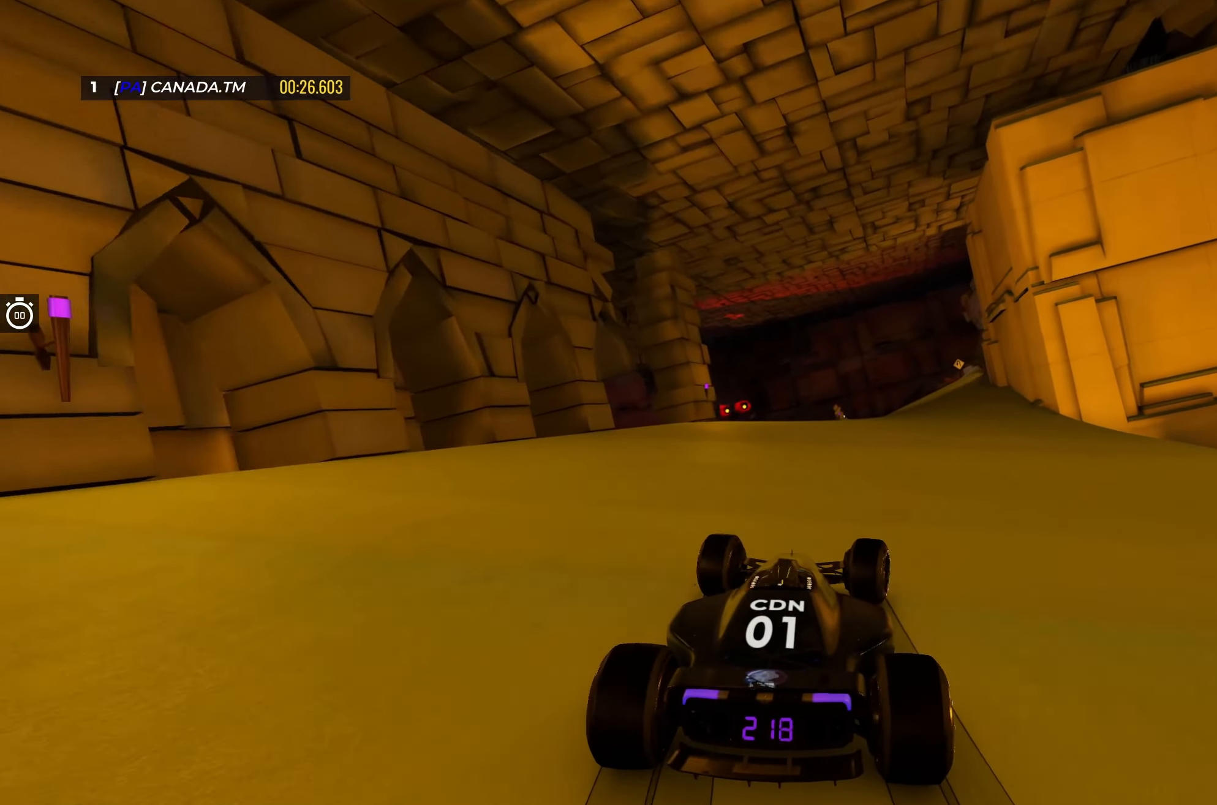
Gameplay with keyboard; each line is a JSON object with the keys held at the frame after it. "events" lists presses ("down") and releases ("up") of "down", "left", "right" and "up" between this image and that frame as [ms after this image, input, new state], when the widget could be followed in between. No other keys are recorded. Mouse input is not recorded.
{"keys": ["left", "up"], "events": [[17, "right", "up"], [200, "right", "down"], [317, "right", "up"], [483, "left", "down"]]}
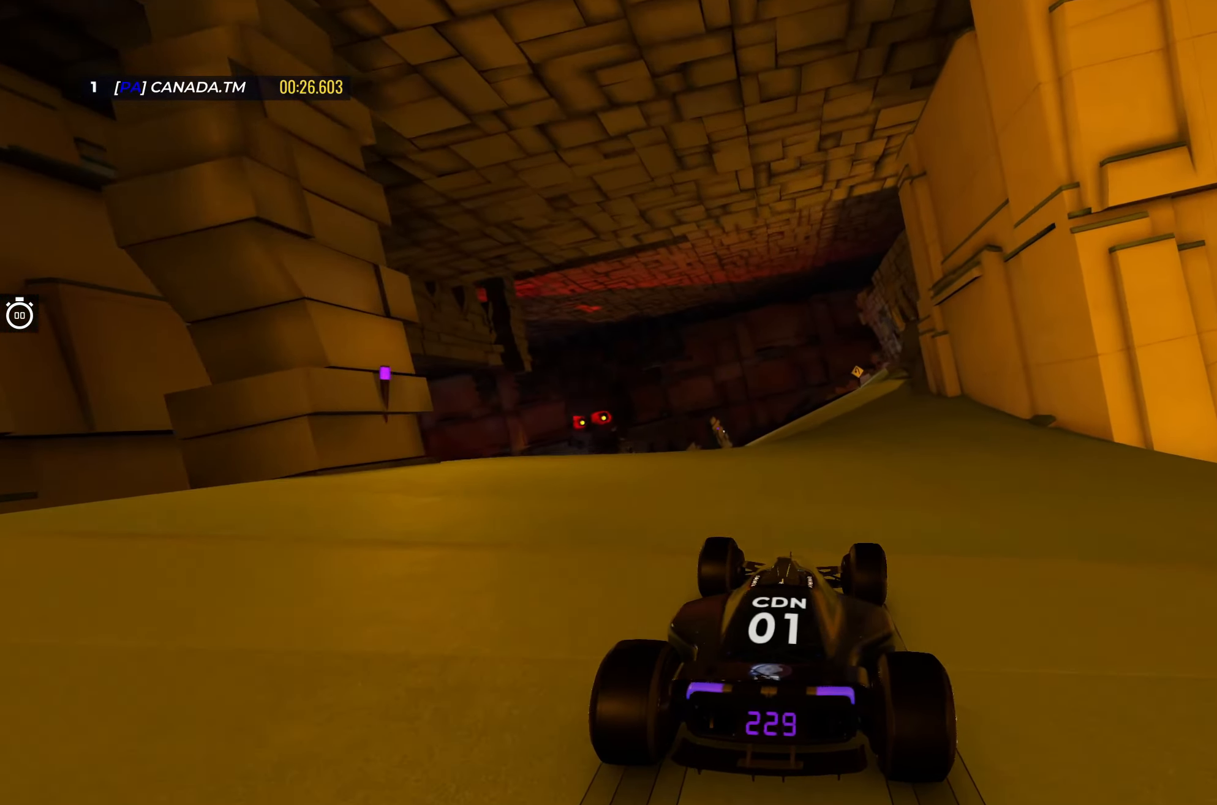
{"keys": ["left", "up"], "events": [[117, "left", "up"], [300, "right", "down"], [400, "right", "up"], [500, "left", "down"]]}
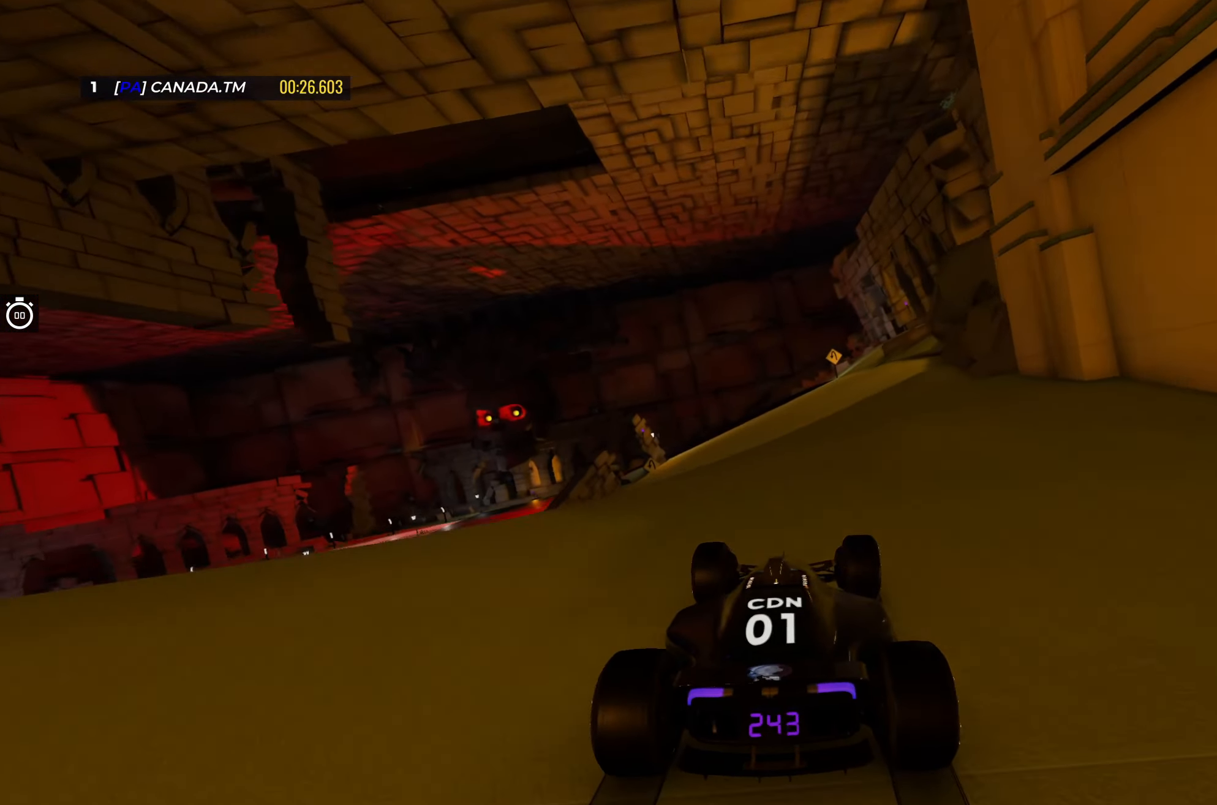
{"keys": ["up"], "events": [[150, "left", "up"]]}
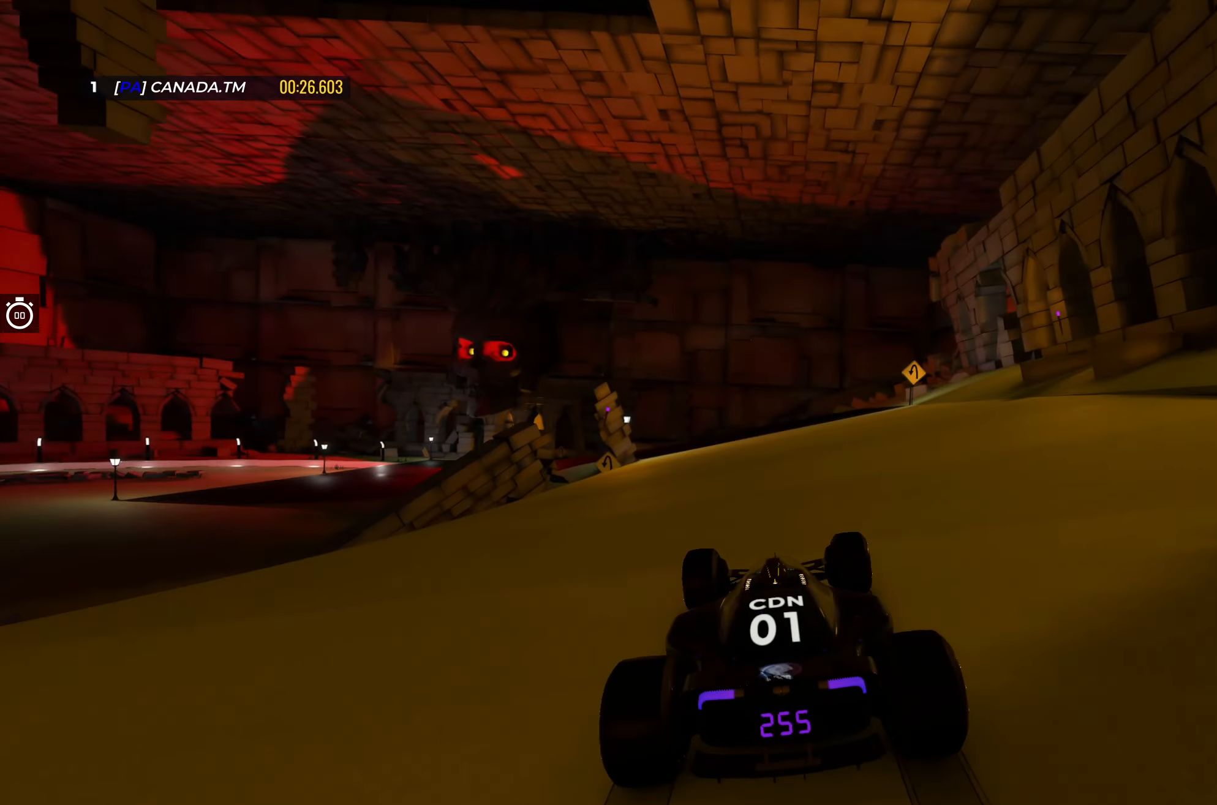
{"keys": ["left", "up"], "events": [[17, "left", "down"], [233, "left", "up"], [433, "left", "down"]]}
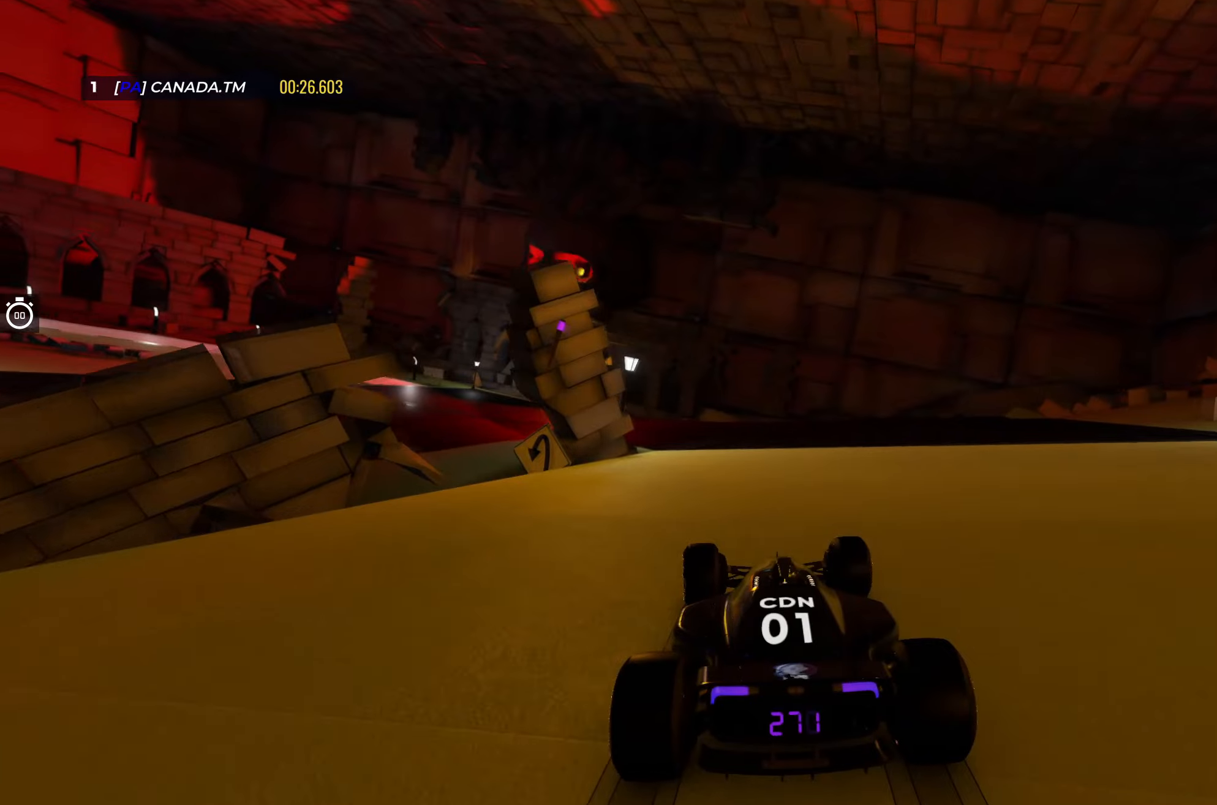
{"keys": ["down", "left", "up"], "events": [[417, "down", "down"]]}
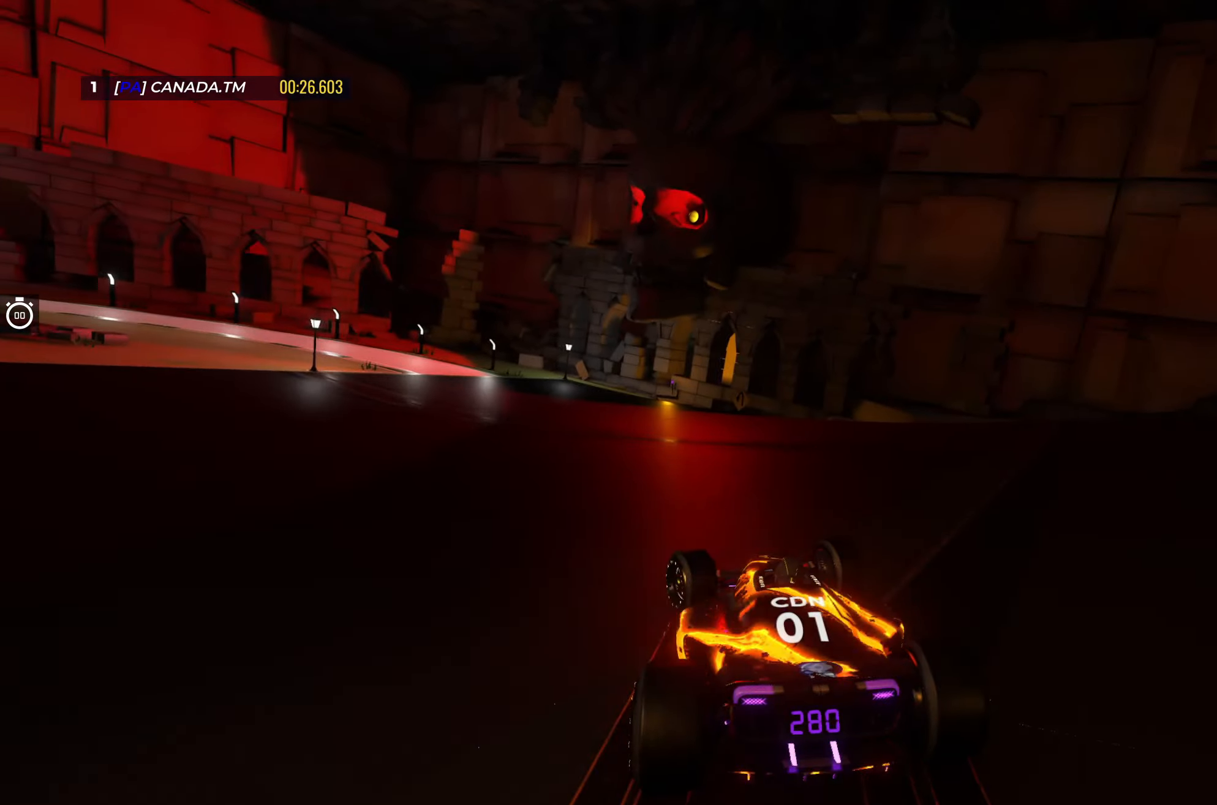
{"keys": ["down", "left", "up"], "events": []}
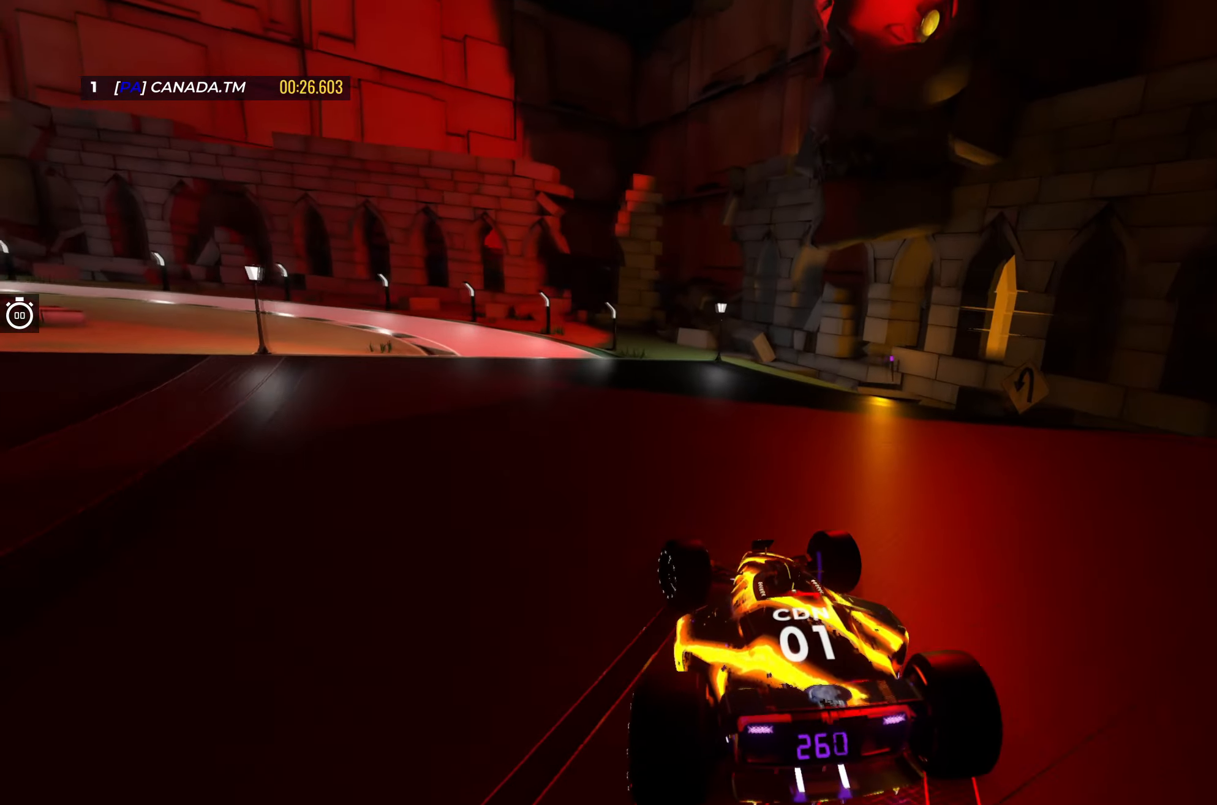
{"keys": ["left", "up"], "events": [[17, "down", "up"], [50, "up", "up"], [167, "up", "down"], [250, "up", "up"], [350, "up", "down"]]}
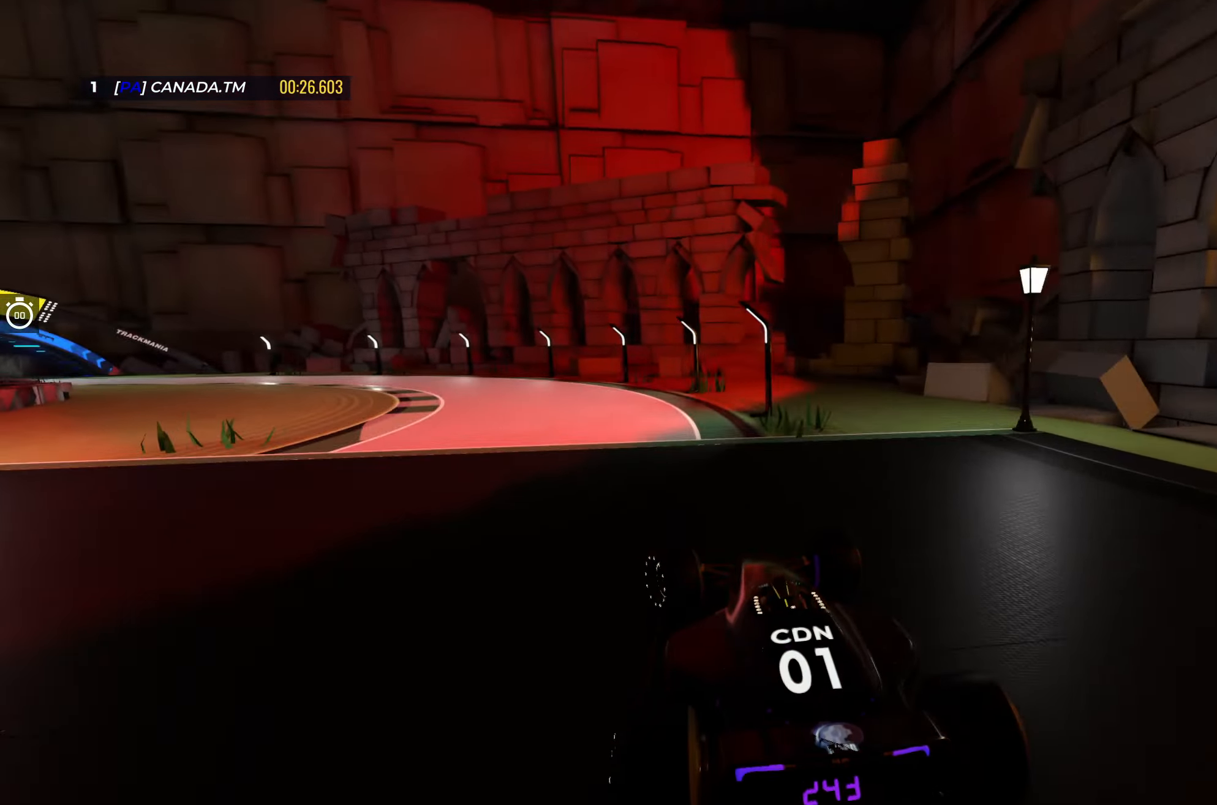
{"keys": ["left", "up"], "events": []}
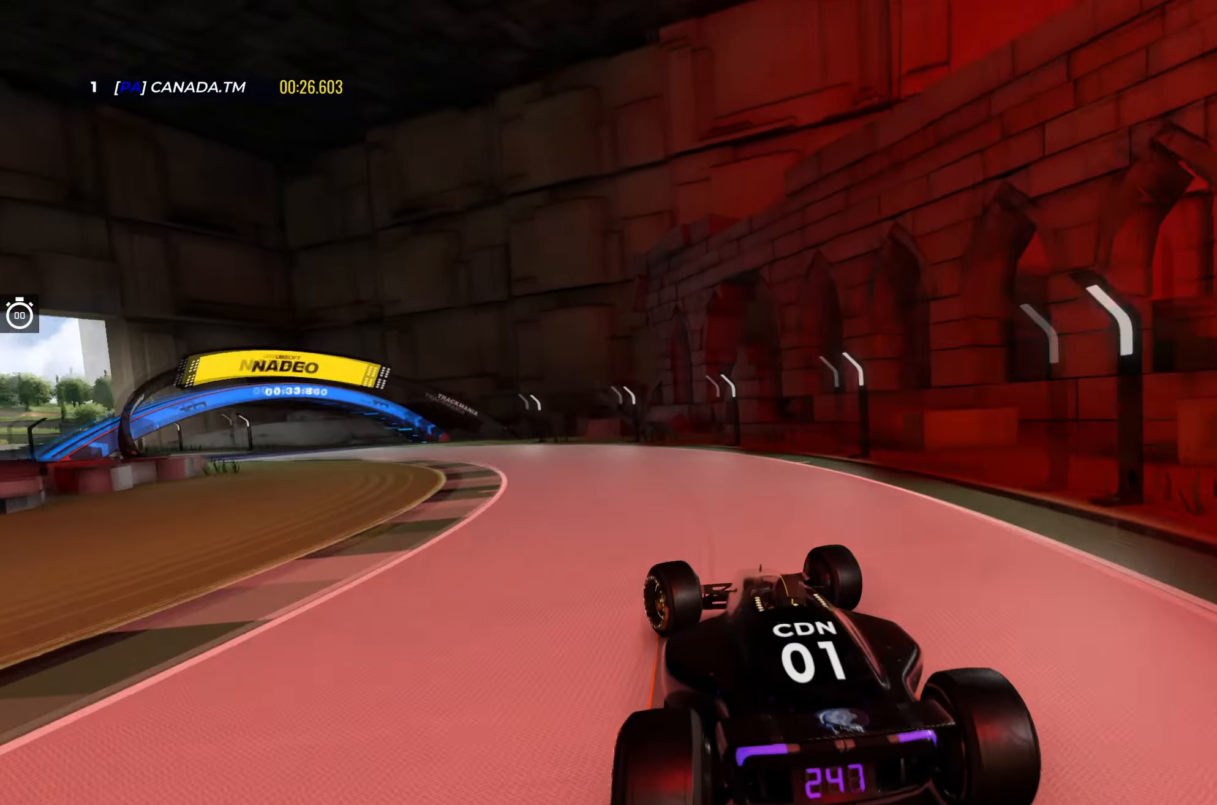
{"keys": ["left", "up"], "events": []}
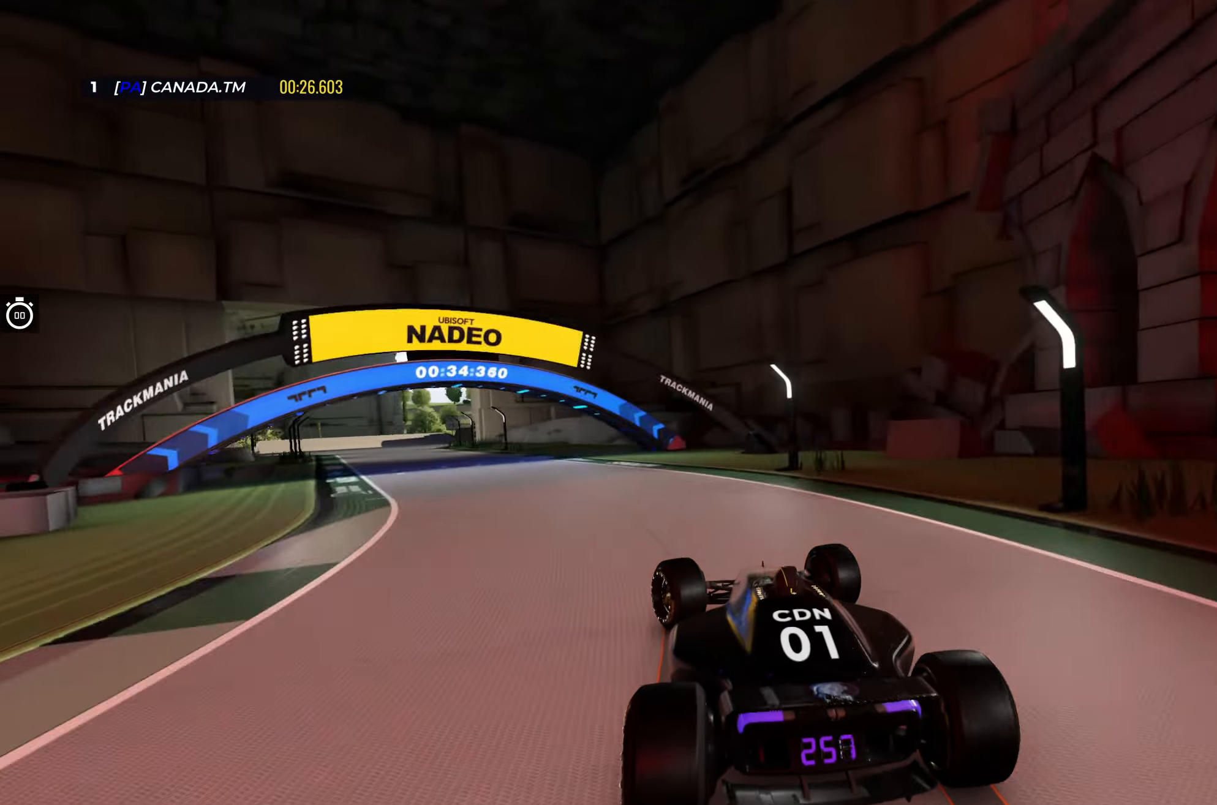
{"keys": ["up"], "events": [[500, "left", "up"]]}
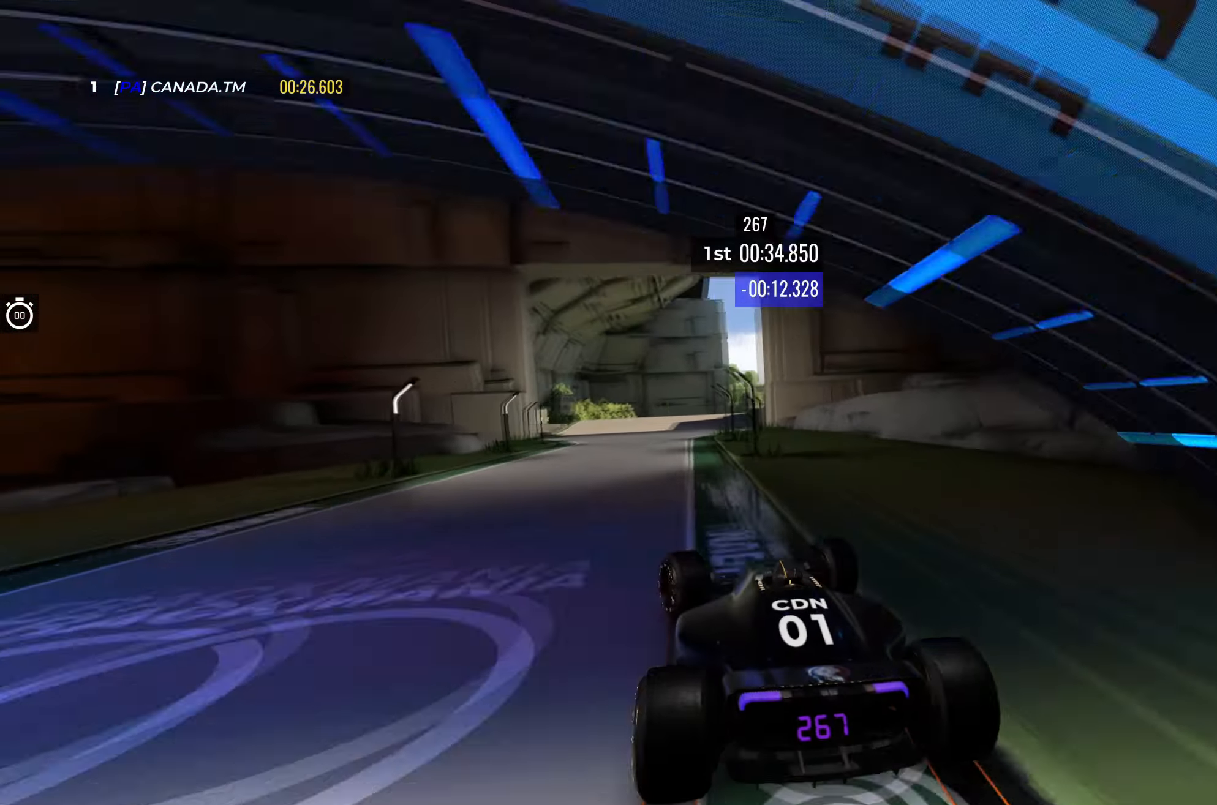
{"keys": ["up"], "events": [[134, "right", "down"], [250, "right", "up"]]}
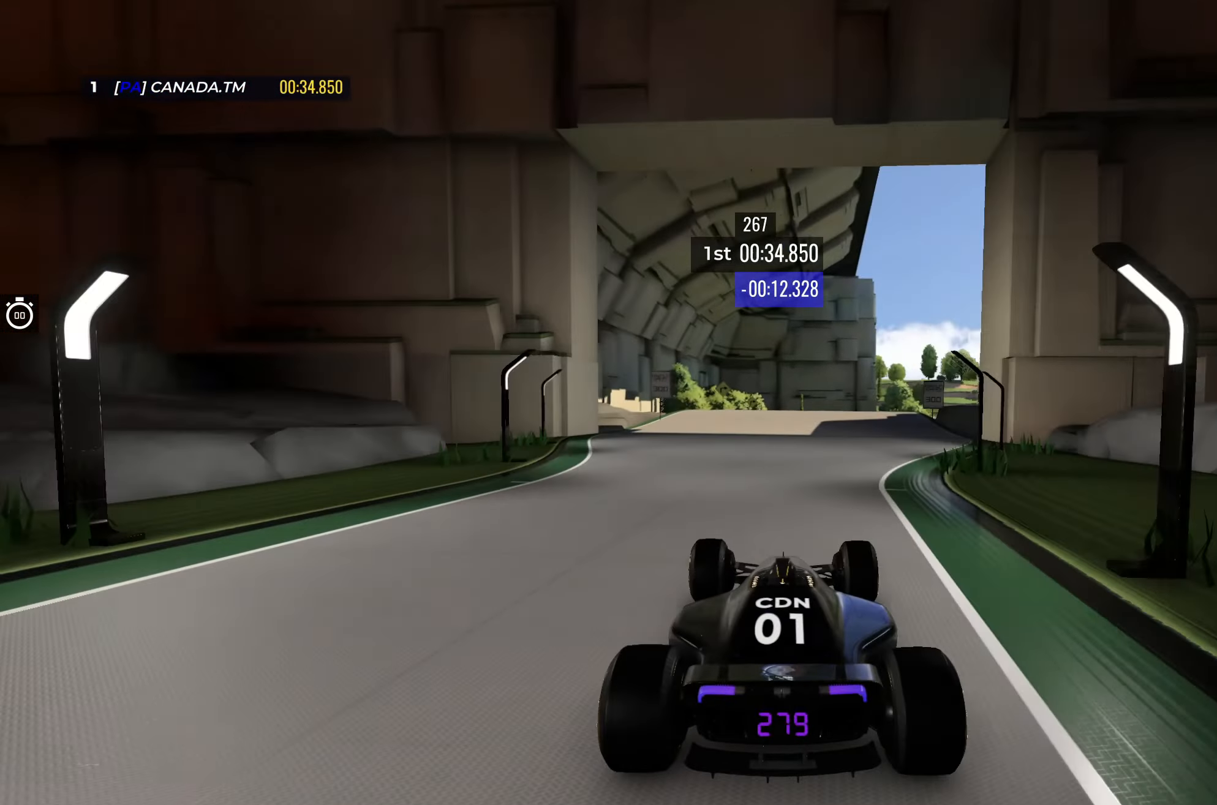
{"keys": ["up"], "events": [[334, "right", "down"], [434, "right", "up"]]}
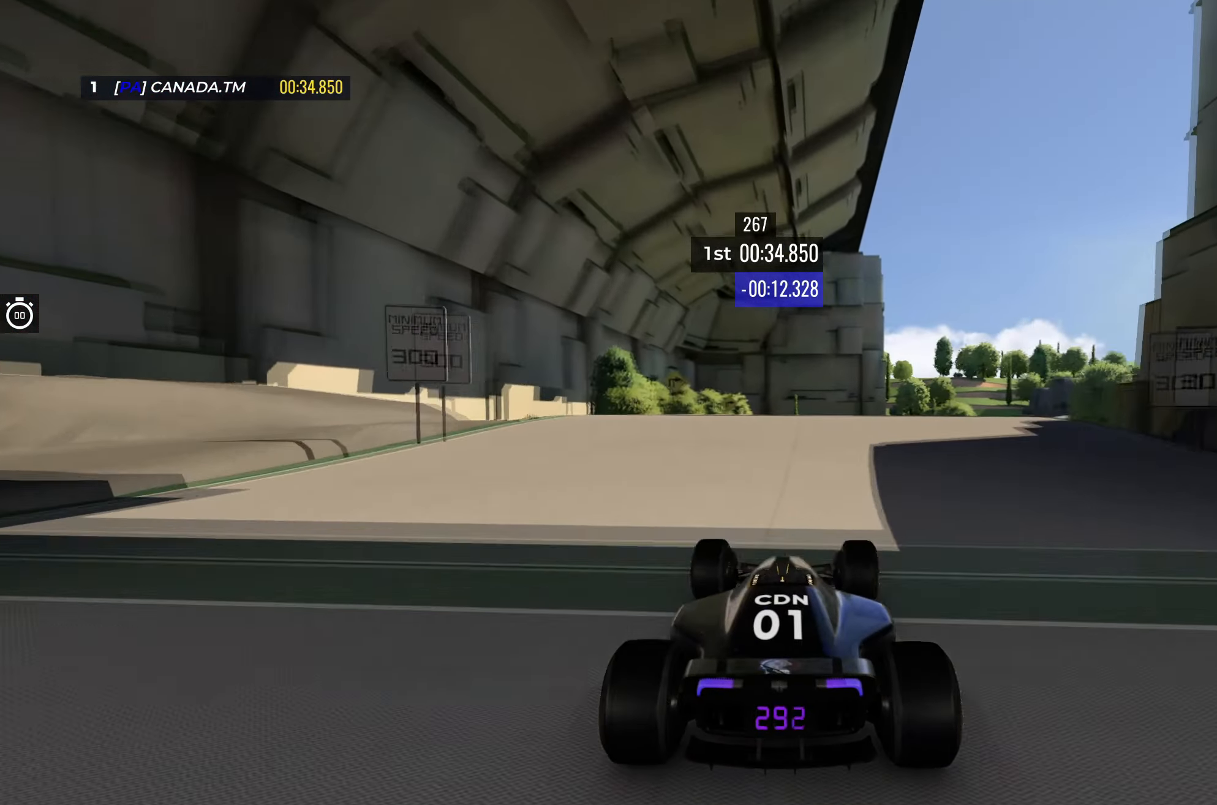
{"keys": ["right", "up"], "events": [[400, "right", "down"]]}
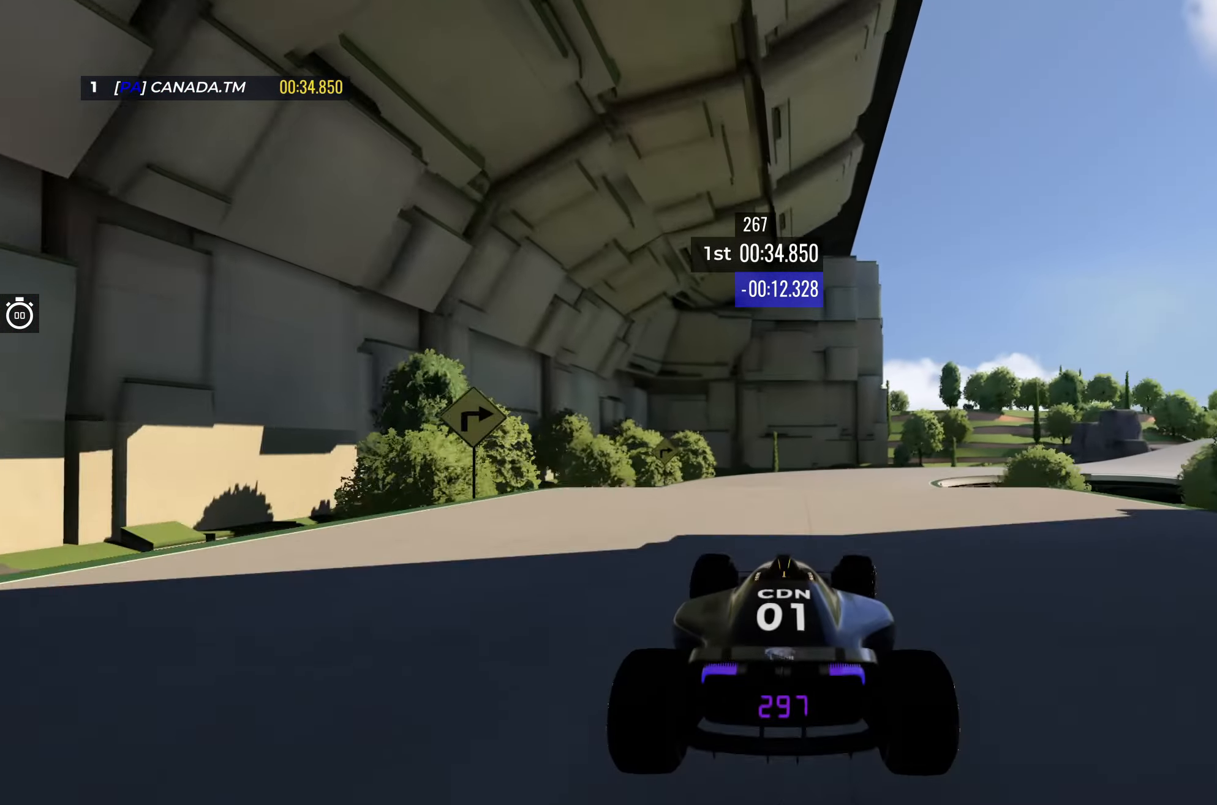
{"keys": ["right", "up"], "events": []}
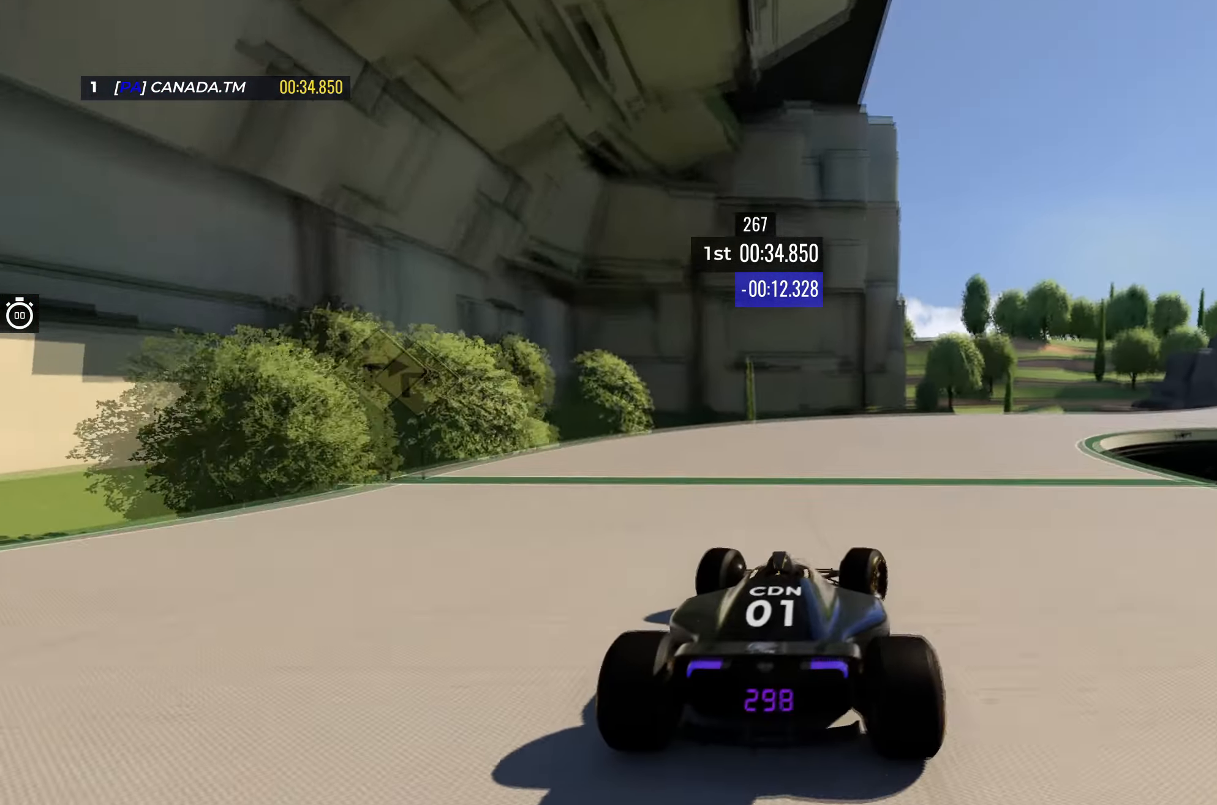
{"keys": ["right"], "events": [[300, "up", "up"]]}
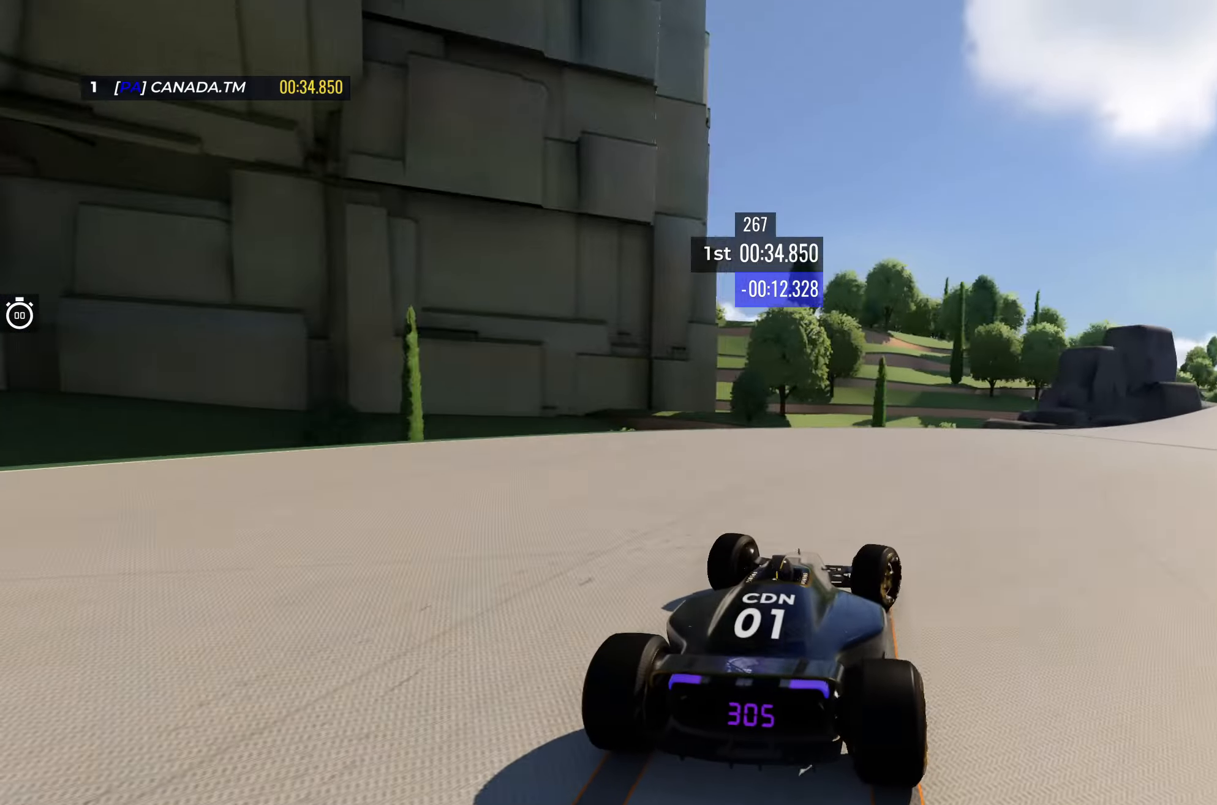
{"keys": ["right"], "events": []}
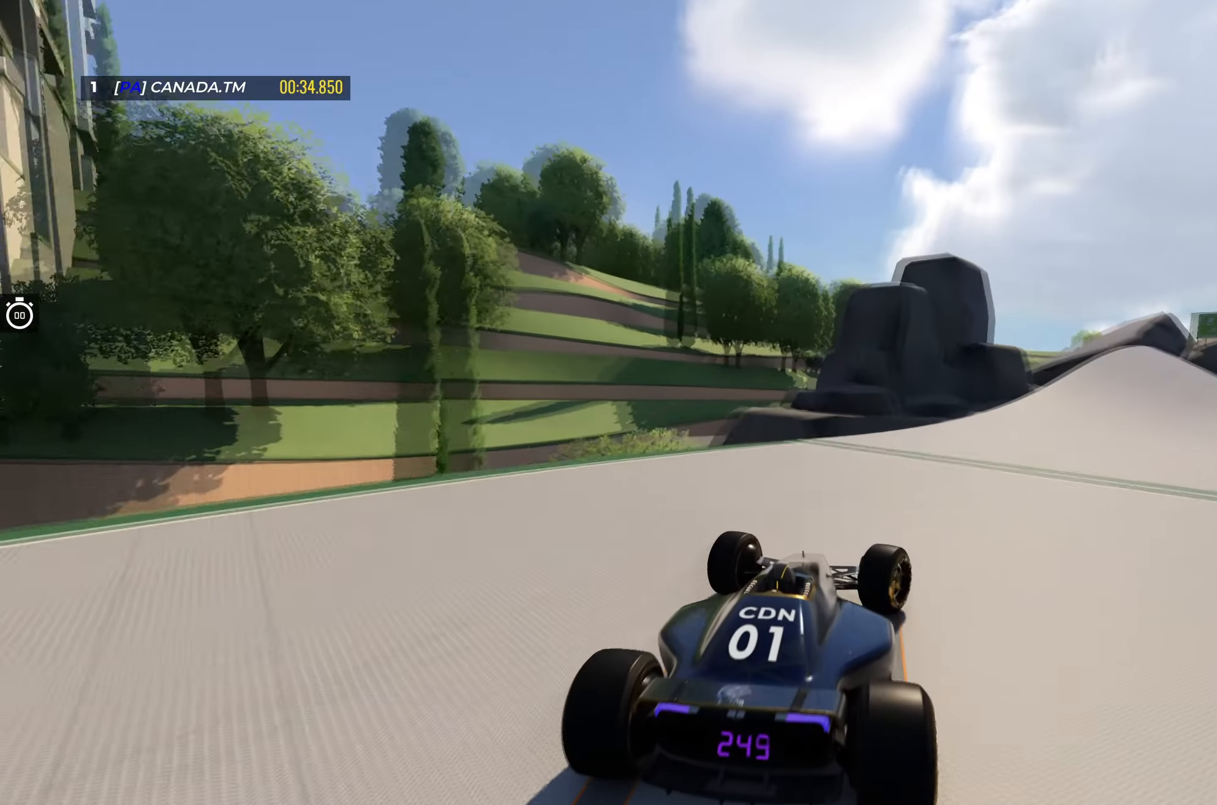
{"keys": ["right"], "events": []}
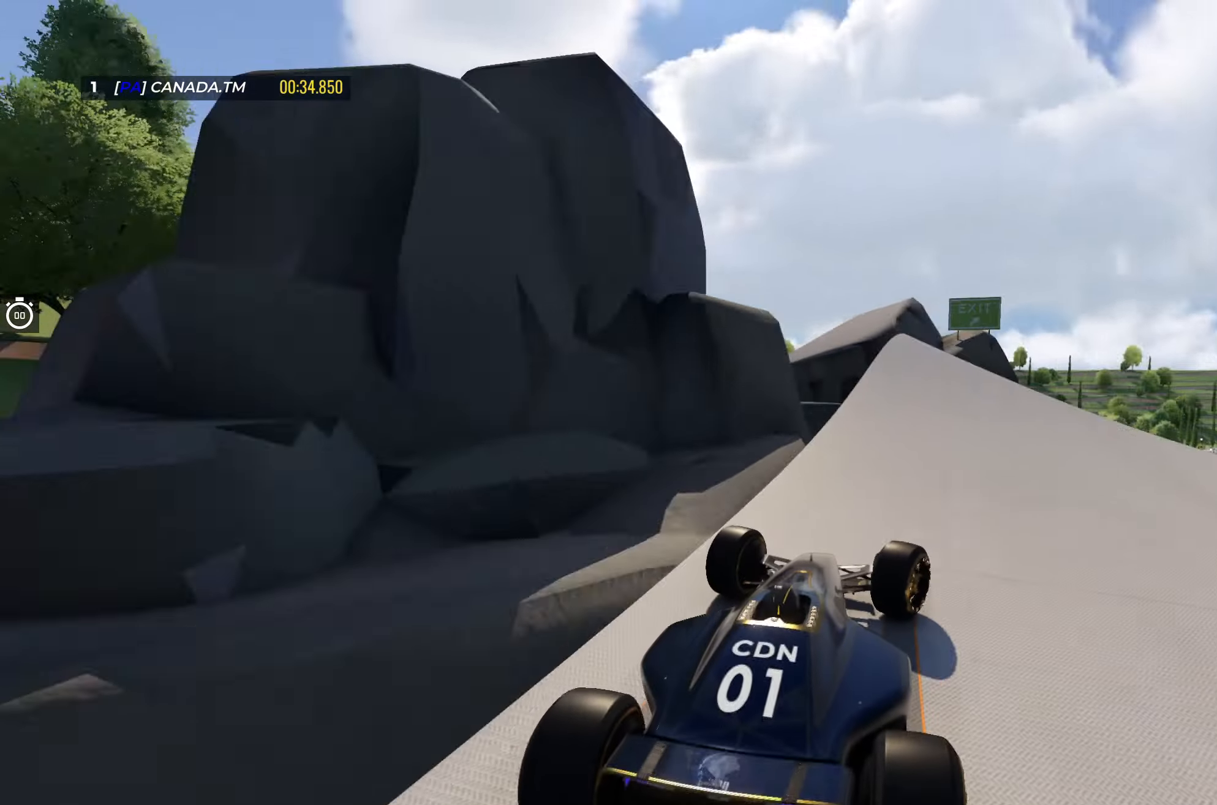
{"keys": ["up"], "events": [[266, "up", "down"], [283, "right", "up"]]}
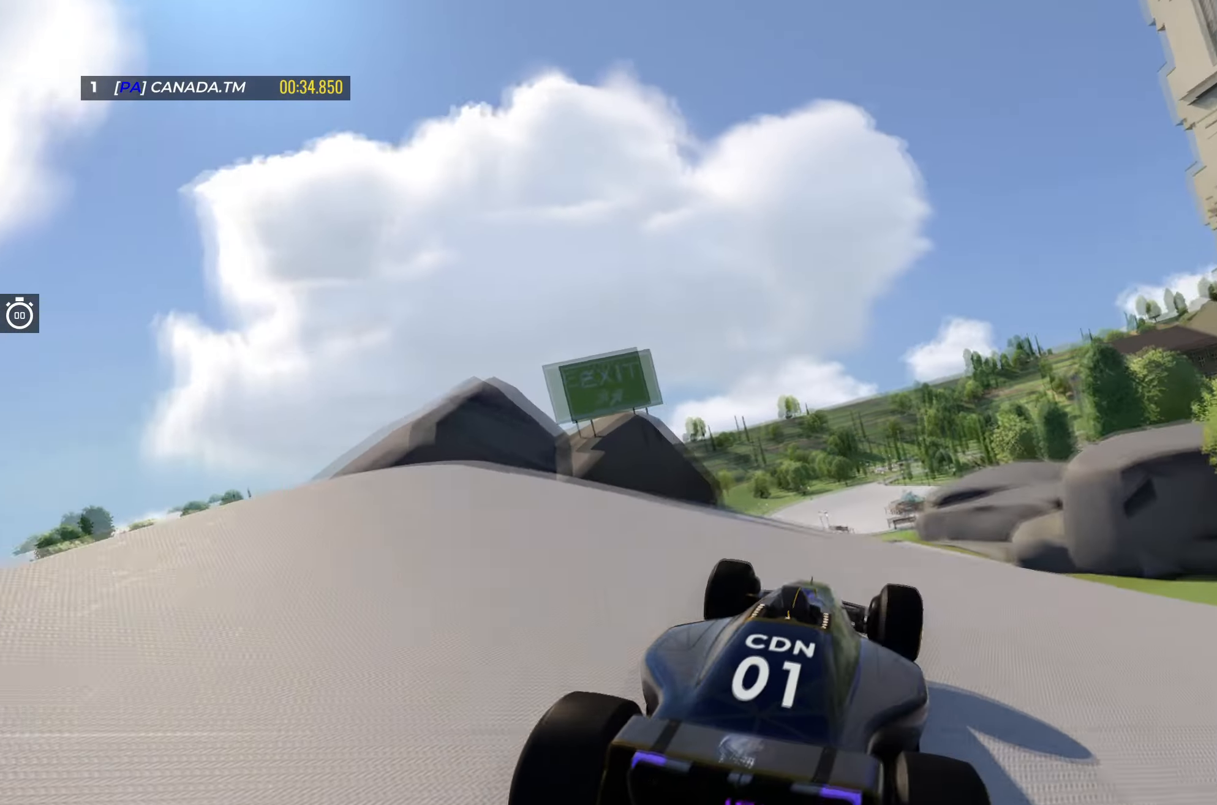
{"keys": ["left", "up"], "events": [[66, "left", "down"]]}
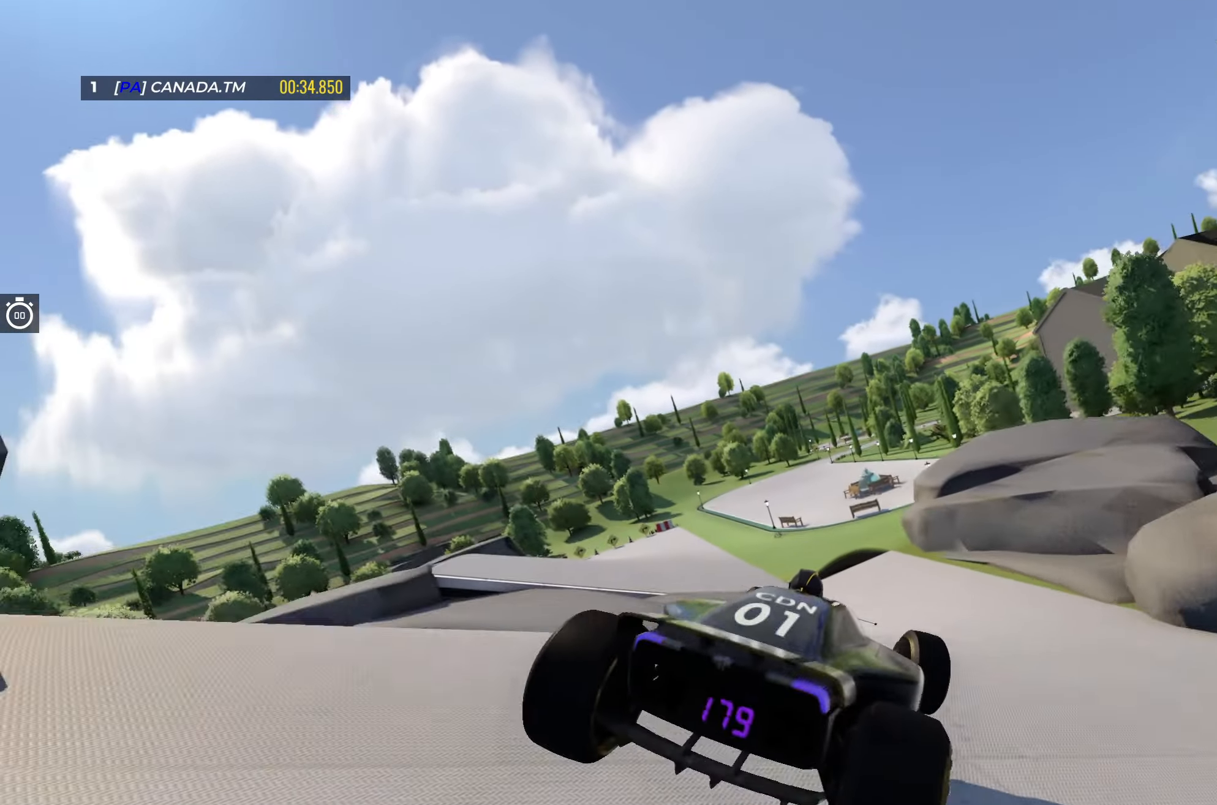
{"keys": ["up"], "events": [[483, "left", "up"]]}
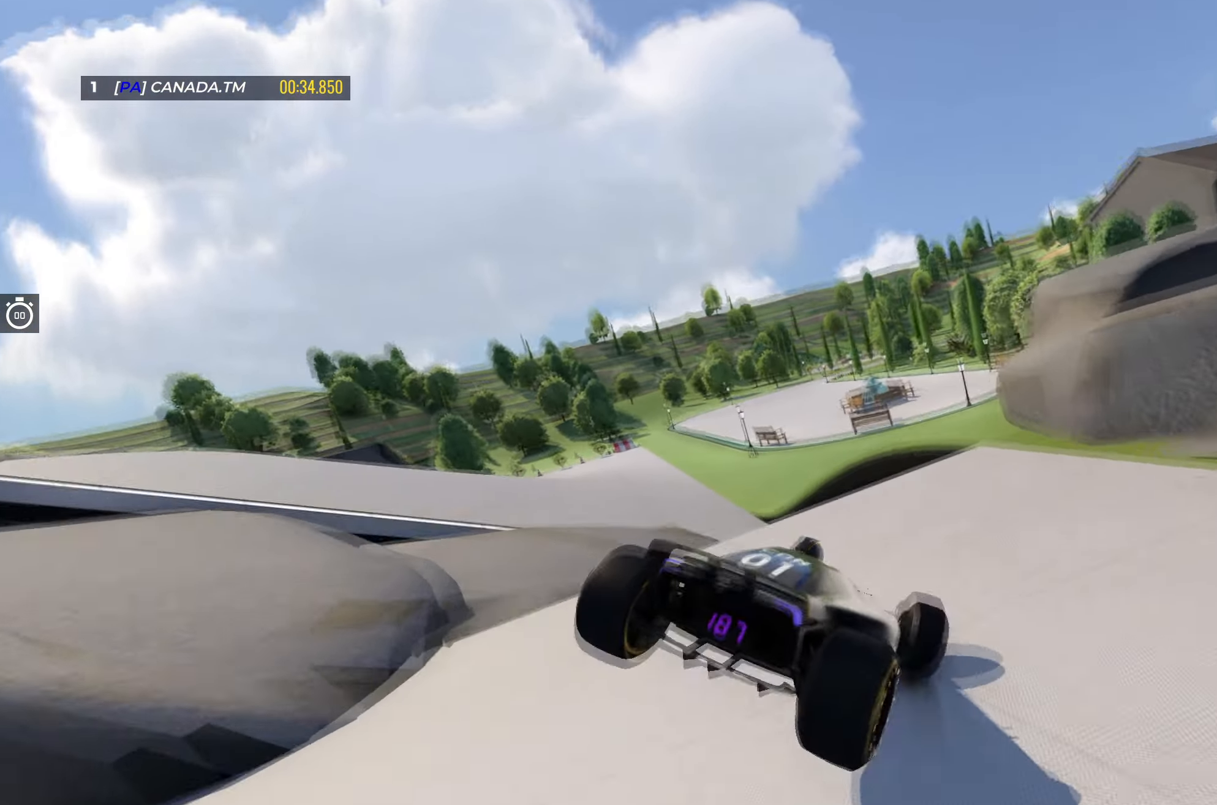
{"keys": ["up"], "events": [[216, "left", "down"], [333, "left", "up"]]}
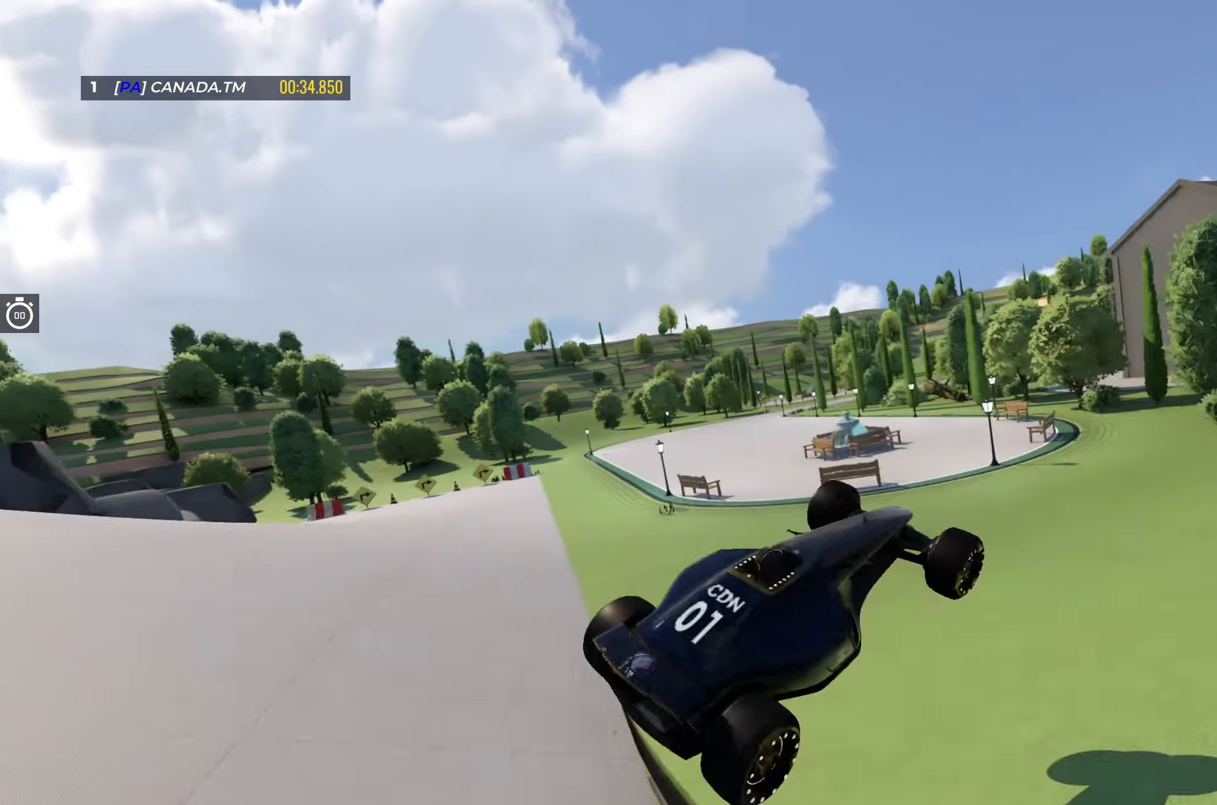
{"keys": ["right", "up"], "events": [[83, "left", "down"], [366, "left", "up"], [483, "right", "down"]]}
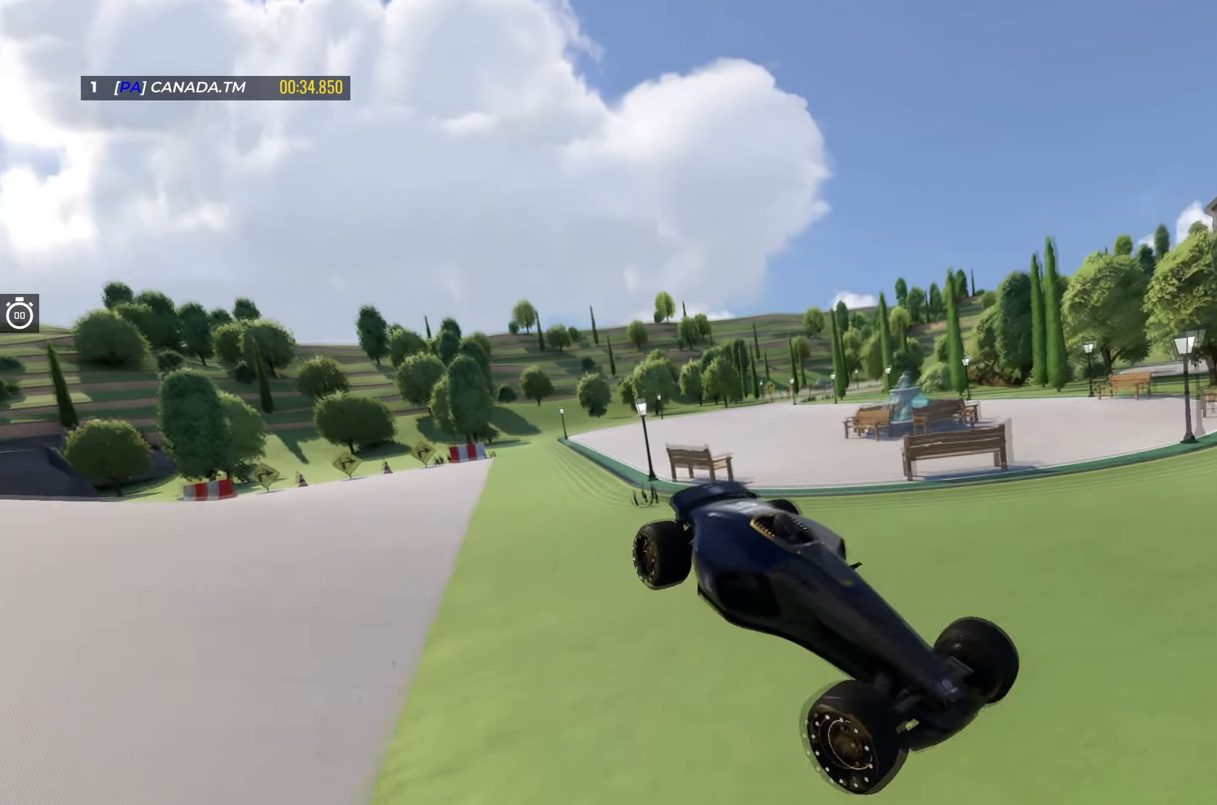
{"keys": ["right", "up"], "events": []}
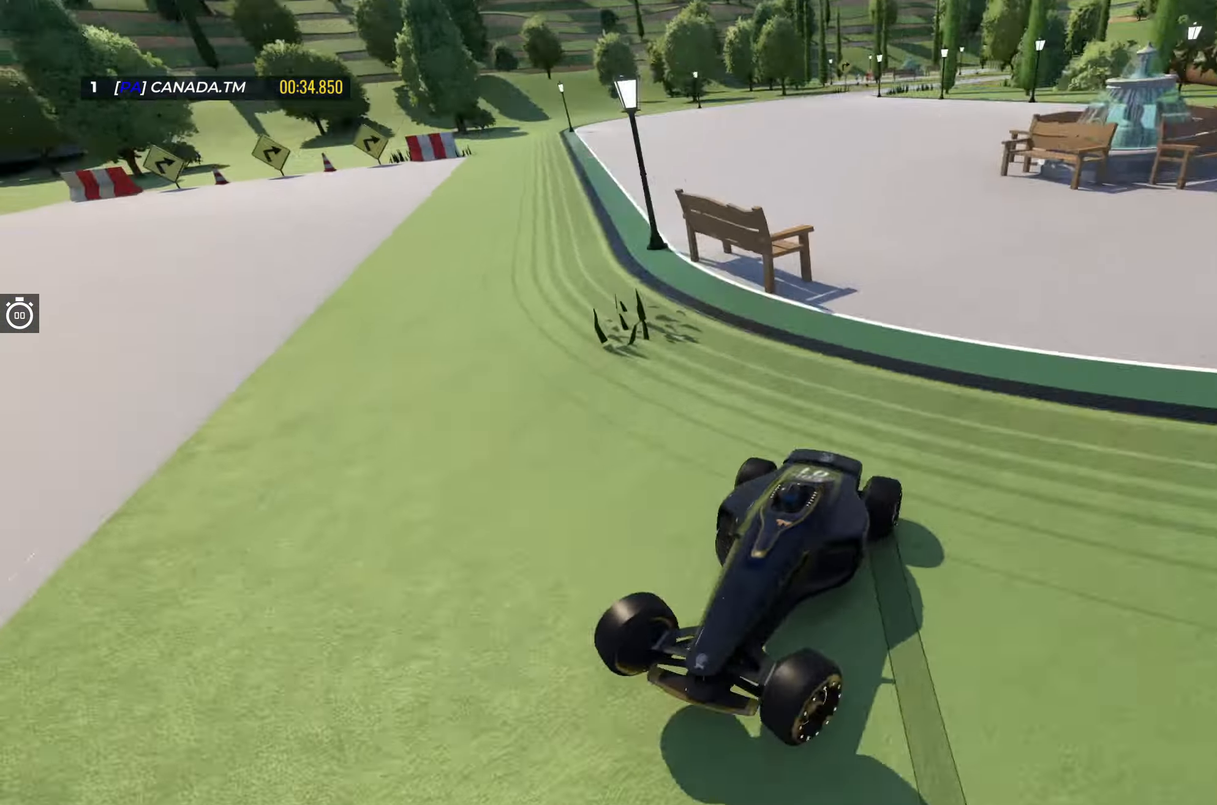
{"keys": ["right", "up"], "events": []}
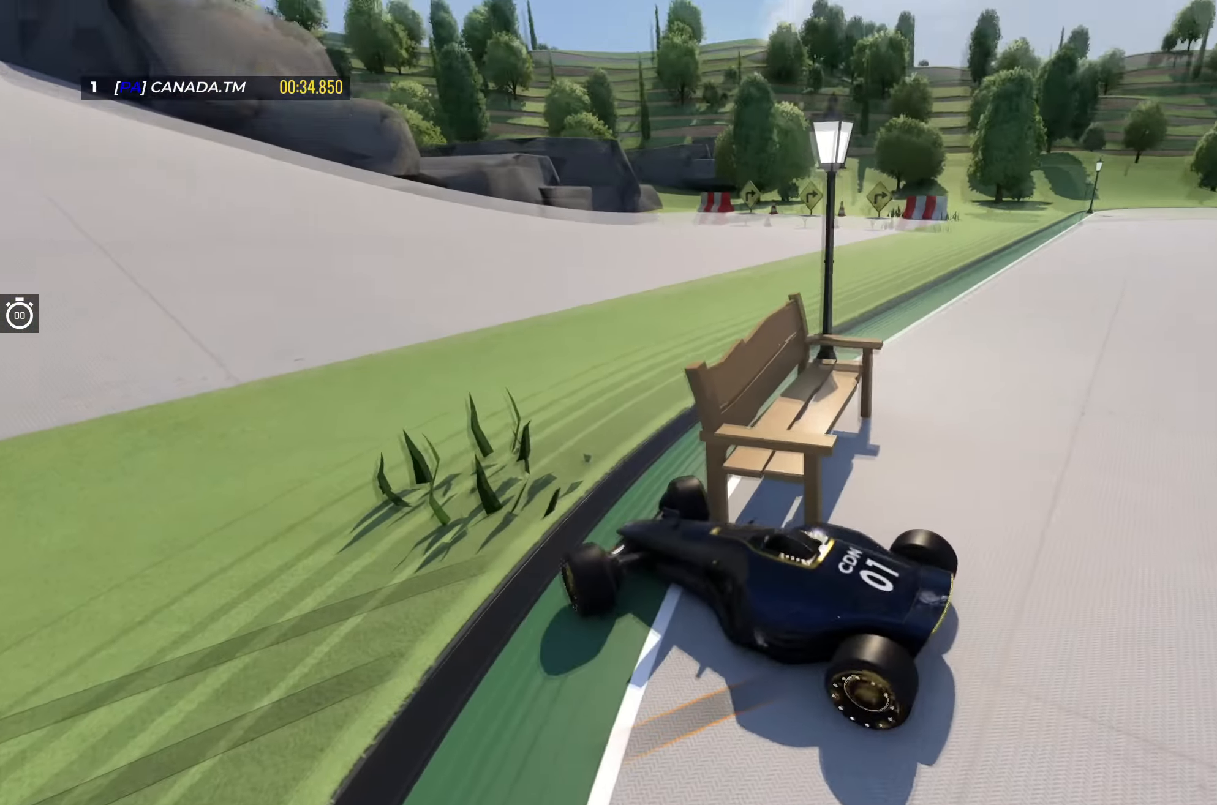
{"keys": ["up"], "events": [[300, "right", "up"]]}
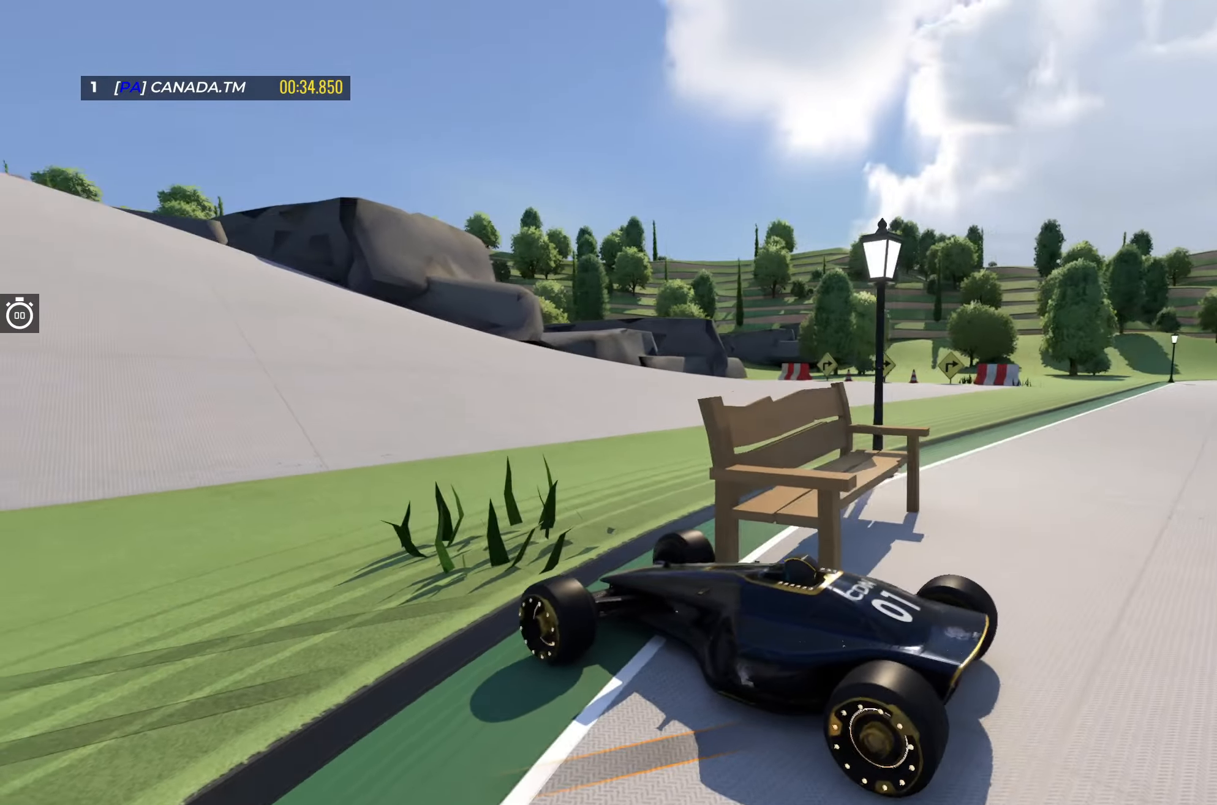
{"keys": ["right", "up"], "events": [[100, "right", "down"]]}
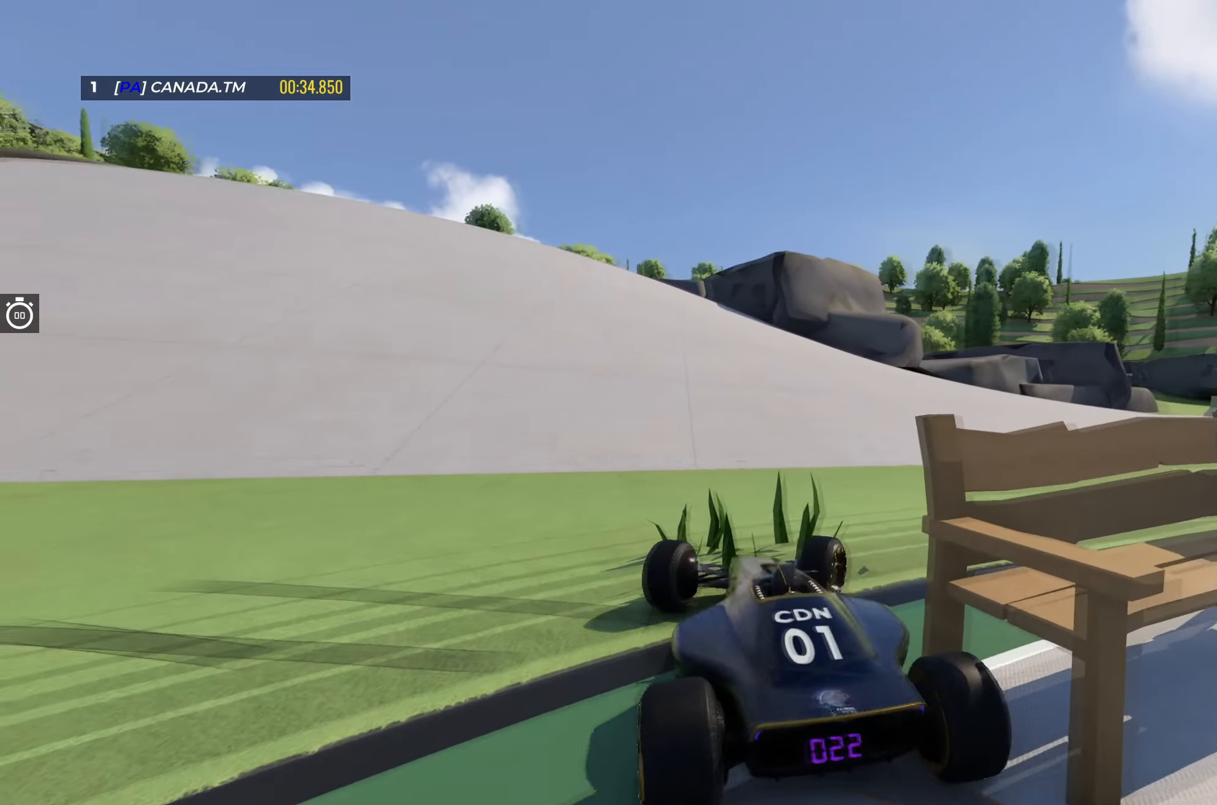
{"keys": ["right", "up"], "events": []}
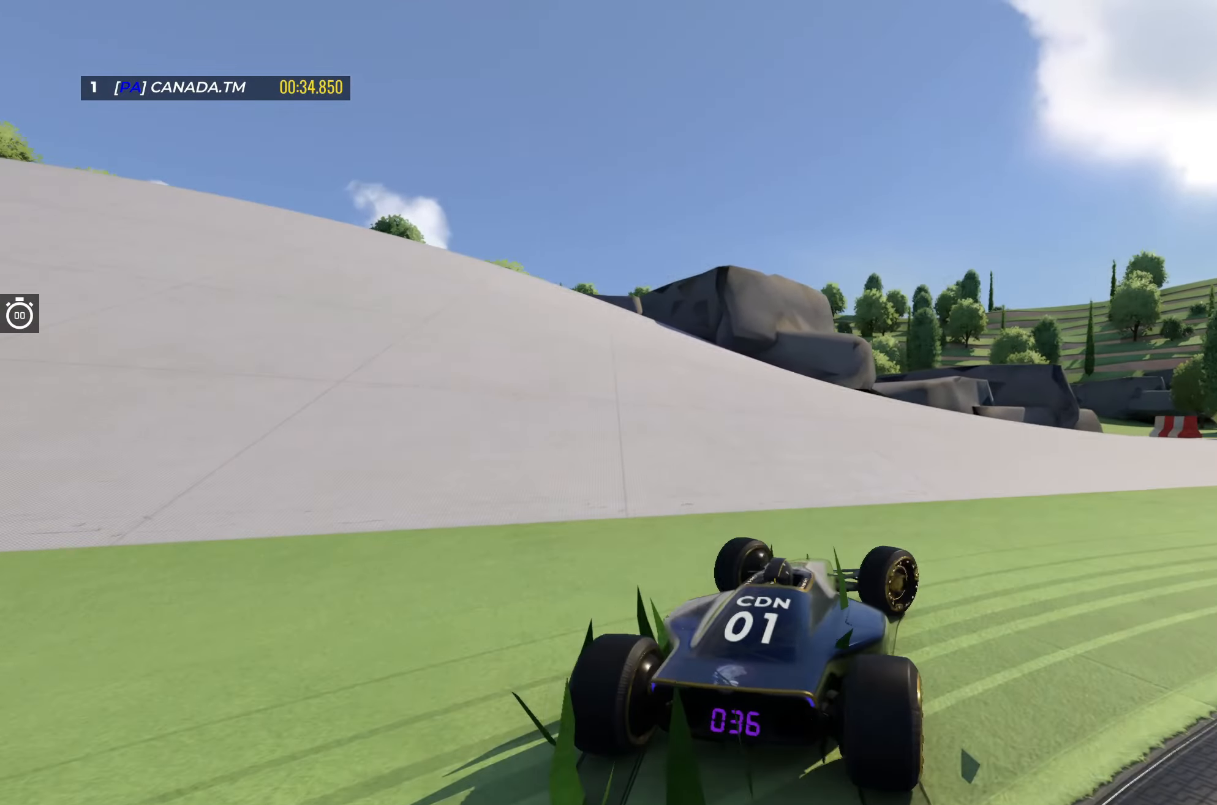
{"keys": ["right", "up"], "events": []}